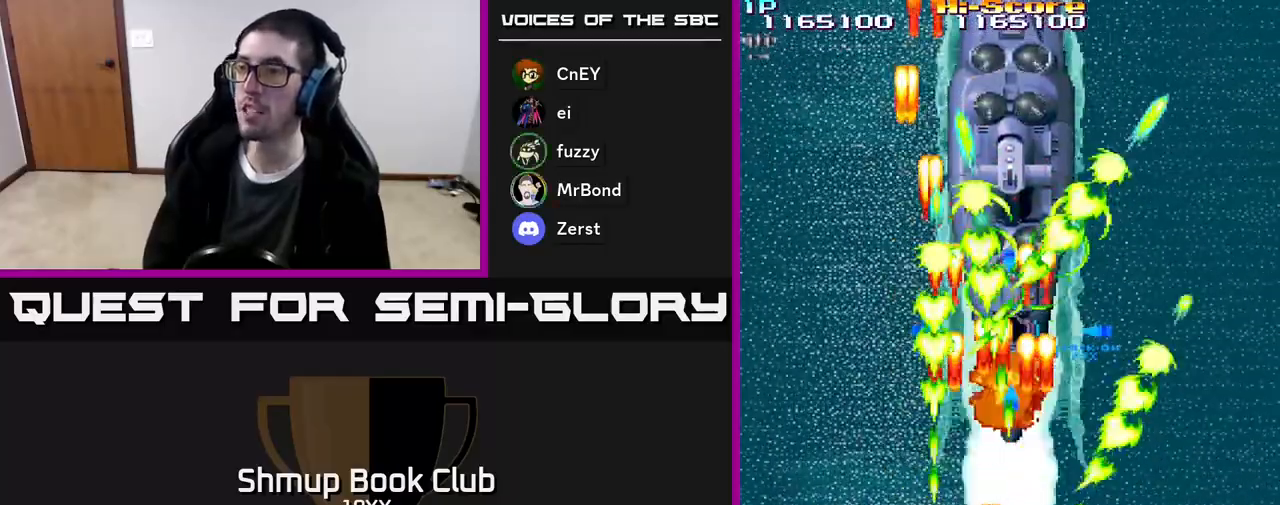
Gameplay with a controller (Xbox layout); each line is a JSON object with the inputs held at the frame after it. "events" lists button and stick changes between this image and that frame as [ms after this image, input, new state], when the widget could be followed in between. Not read: left_stick right_stick.
{"buttons": ["R2"], "events": []}
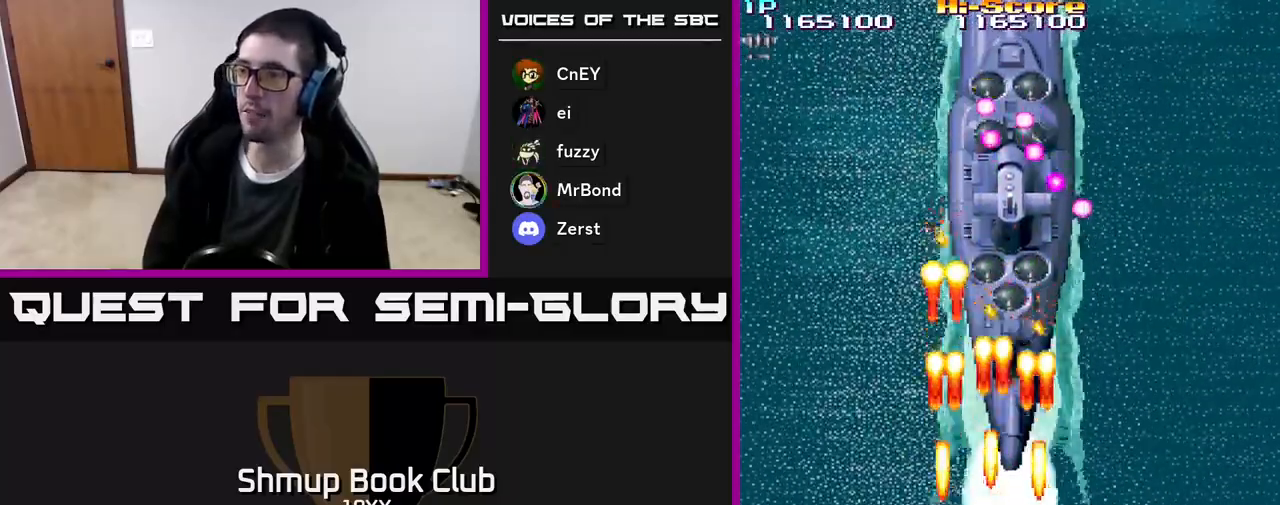
{"buttons": ["R2"], "events": []}
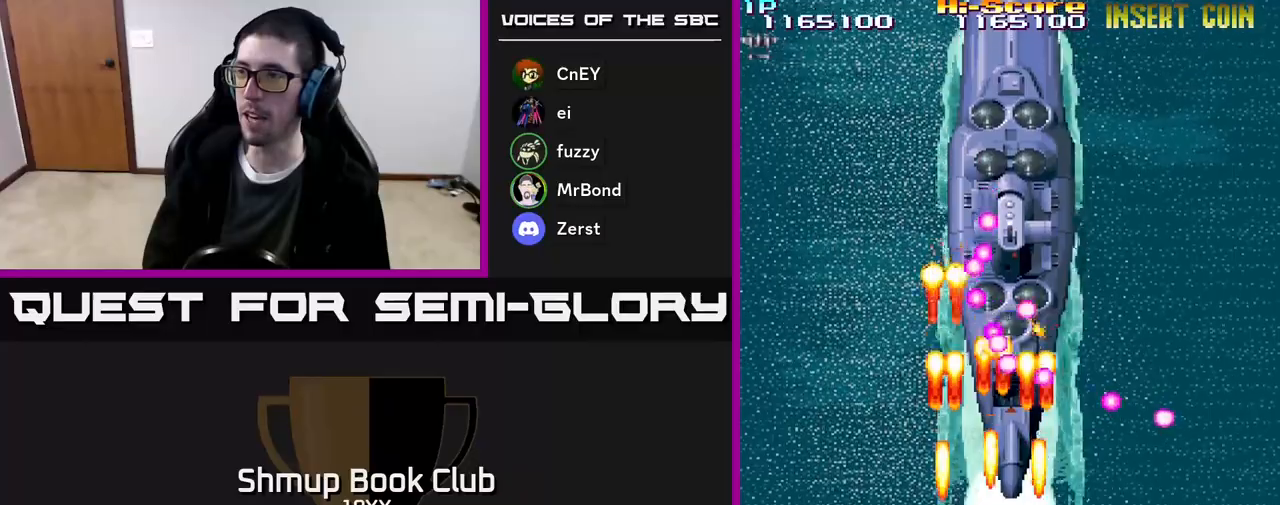
{"buttons": ["A", "X", "R2", "DPAD_UP", "DPAD_LEFT"], "events": [[417, "A", "down"], [417, "DPAD_LEFT", "down"], [417, "X", "down"], [467, "DPAD_UP", "down"]]}
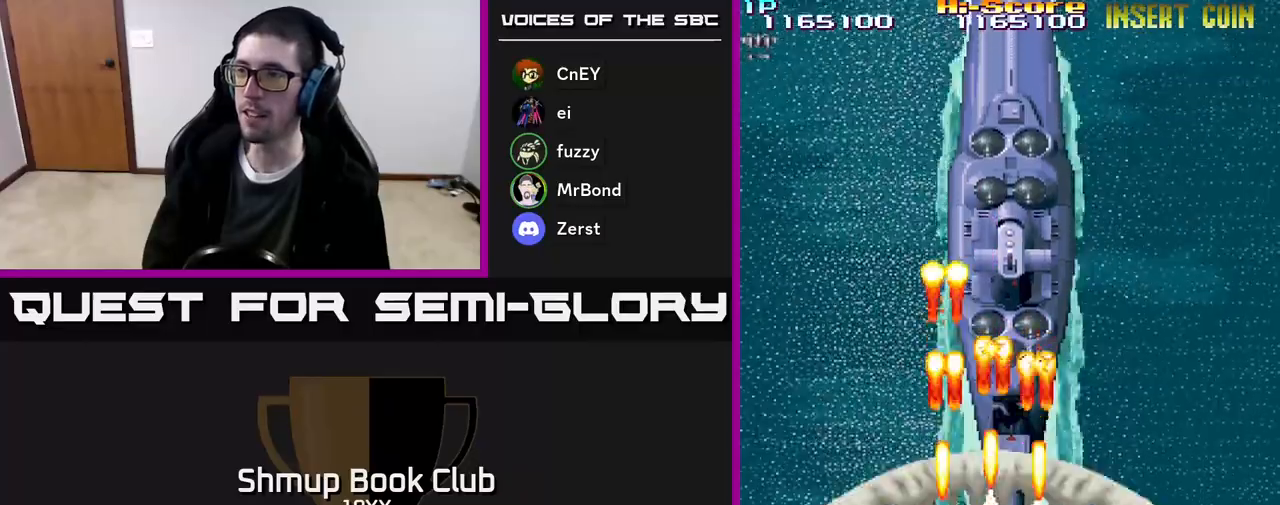
{"buttons": ["A", "X", "R2", "DPAD_UP", "DPAD_RIGHT"], "events": [[367, "DPAD_LEFT", "up"], [400, "DPAD_RIGHT", "down"]]}
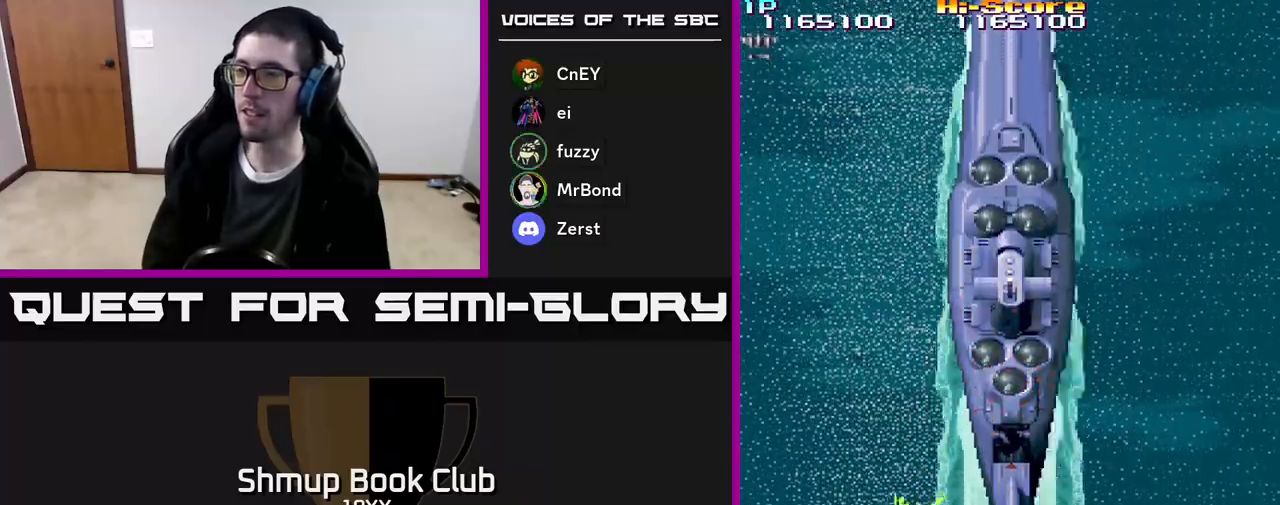
{"buttons": ["A", "X", "R2", "DPAD_DOWN", "DPAD_RIGHT"], "events": [[50, "DPAD_UP", "up"], [233, "DPAD_DOWN", "down"]]}
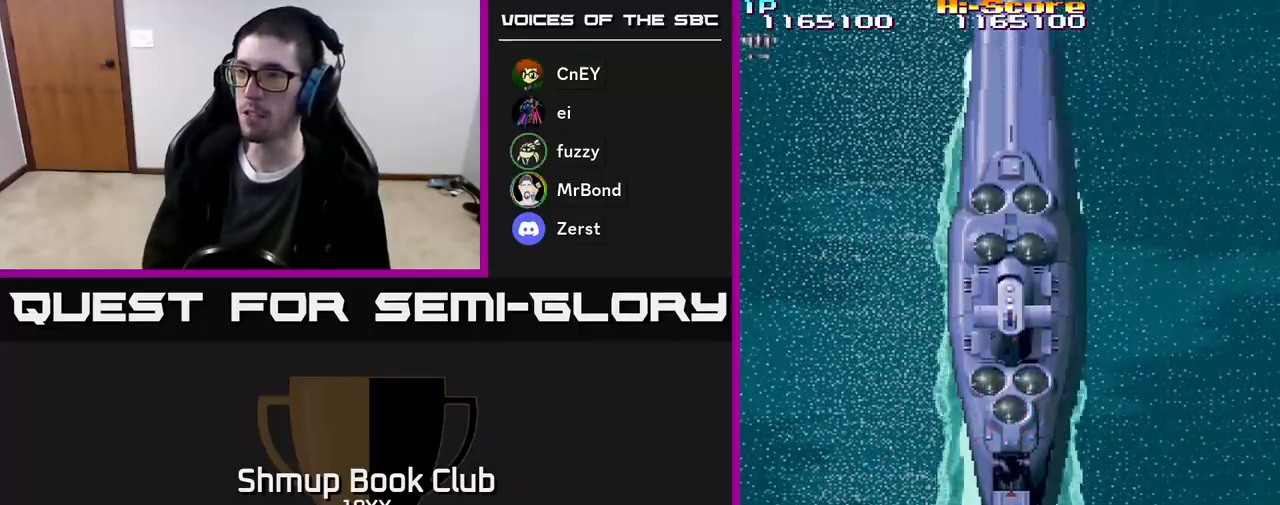
{"buttons": ["A", "X", "R2", "DPAD_LEFT"], "events": [[33, "DPAD_DOWN", "up"], [367, "DPAD_RIGHT", "up"], [400, "DPAD_LEFT", "down"]]}
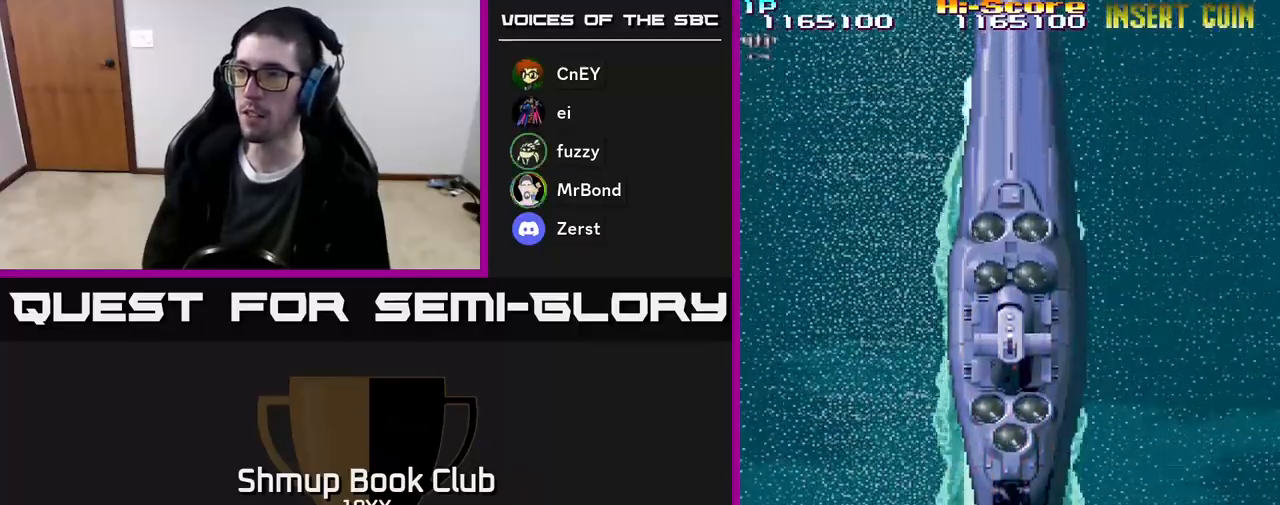
{"buttons": ["A", "X", "R2", "DPAD_LEFT"], "events": []}
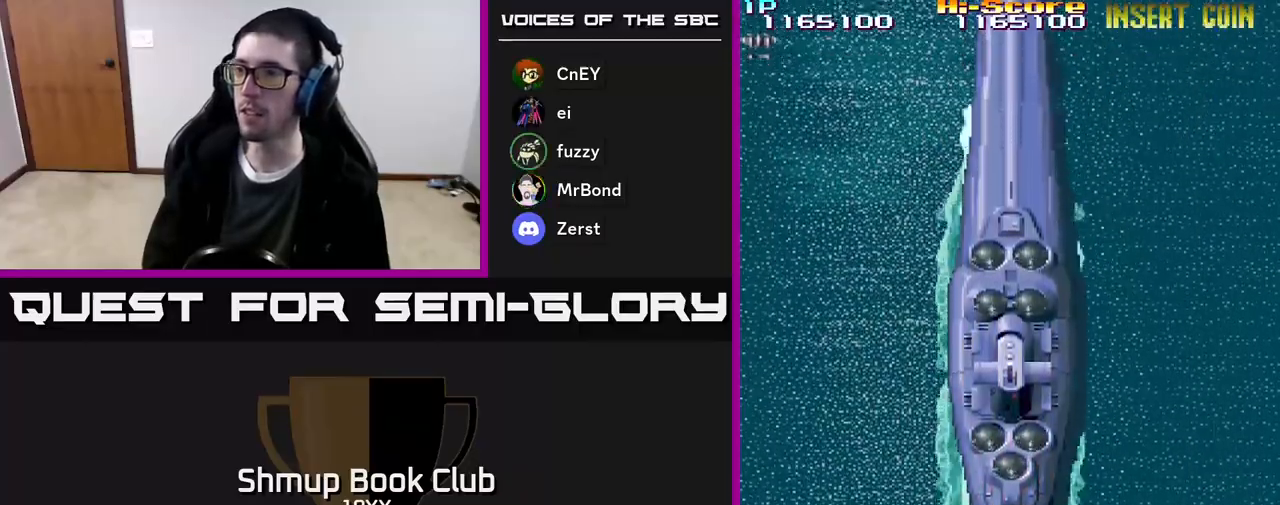
{"buttons": ["A", "X", "R2", "DPAD_RIGHT"], "events": [[383, "DPAD_LEFT", "up"], [383, "DPAD_RIGHT", "down"]]}
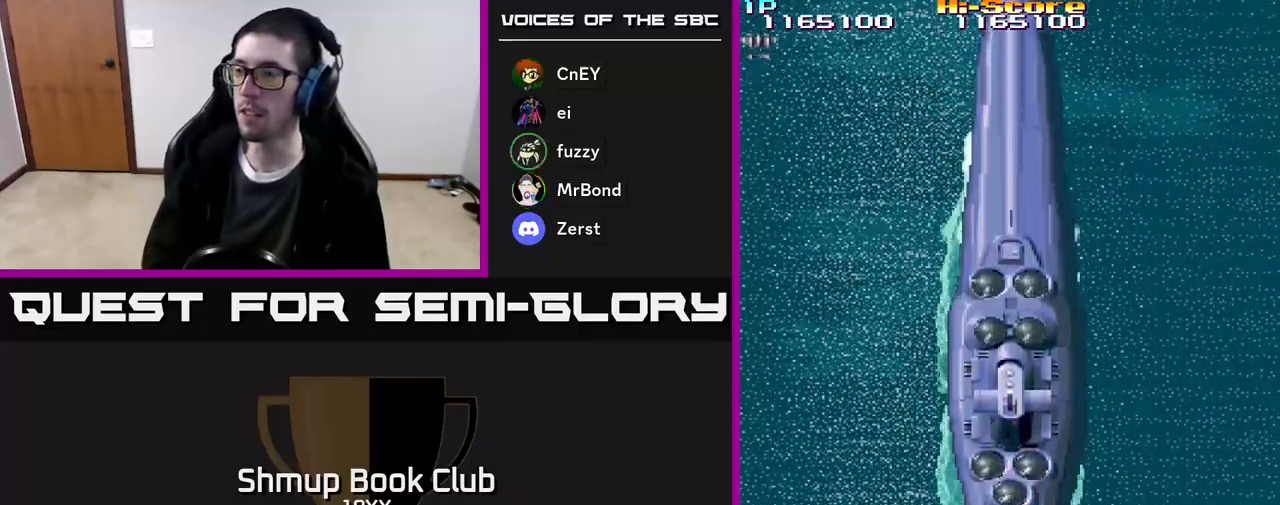
{"buttons": ["A", "X", "R2", "DPAD_RIGHT"], "events": [[167, "DPAD_DOWN", "down"], [350, "DPAD_DOWN", "up"]]}
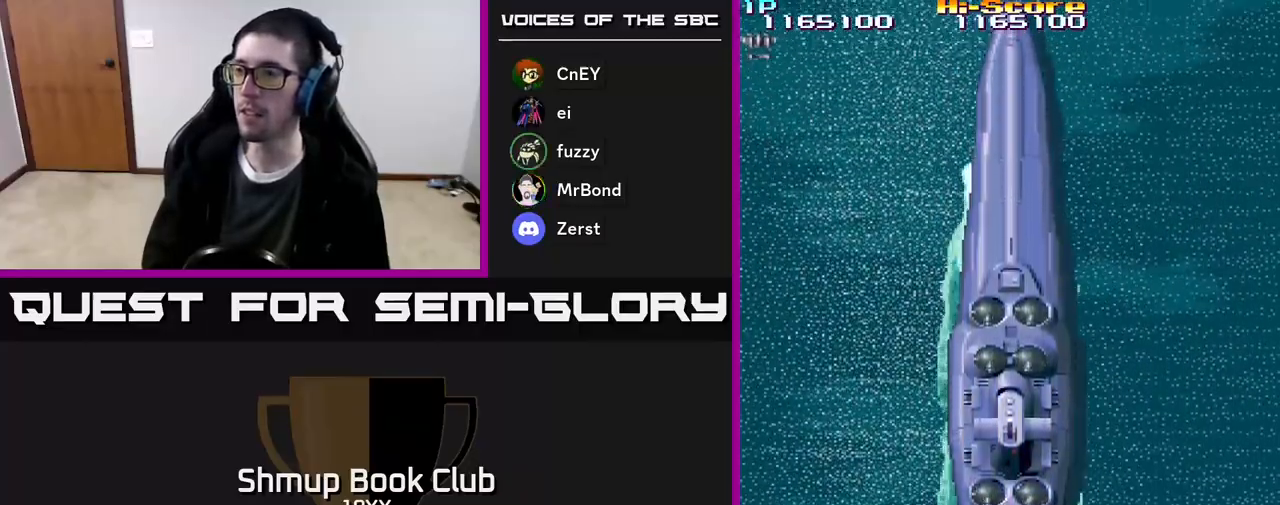
{"buttons": ["A", "X", "R2", "DPAD_LEFT"], "events": [[250, "DPAD_RIGHT", "up"], [283, "DPAD_LEFT", "down"]]}
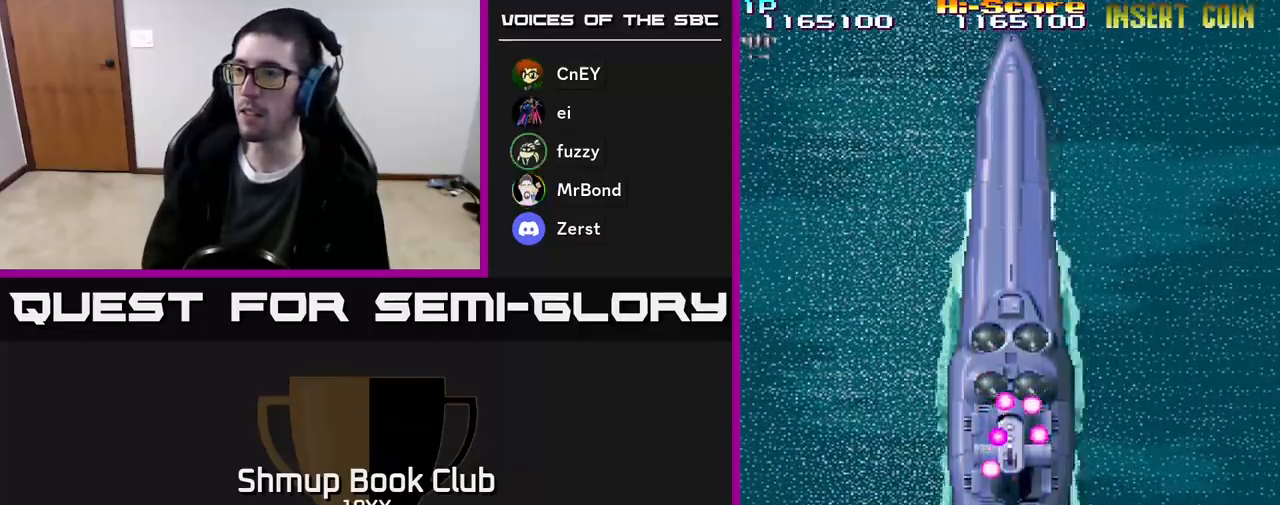
{"buttons": ["A", "X", "R2", "DPAD_LEFT"], "events": []}
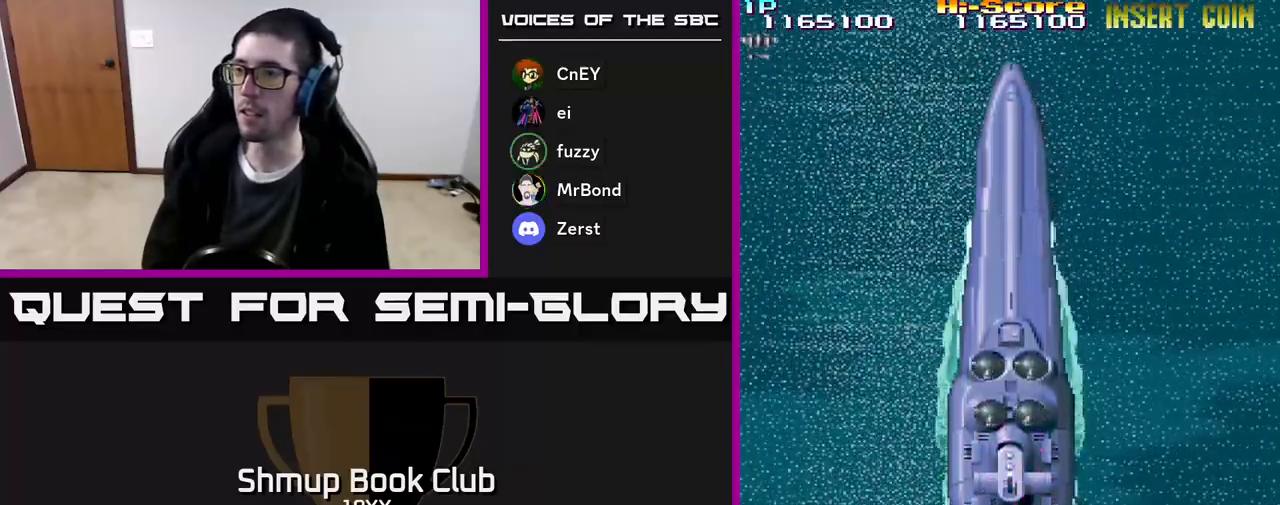
{"buttons": ["A", "X", "R2", "DPAD_UP", "DPAD_LEFT"], "events": [[67, "DPAD_LEFT", "up"], [83, "DPAD_RIGHT", "down"], [250, "DPAD_DOWN", "down"], [283, "DPAD_RIGHT", "up"], [300, "DPAD_DOWN", "up"], [317, "DPAD_LEFT", "down"], [367, "DPAD_UP", "down"]]}
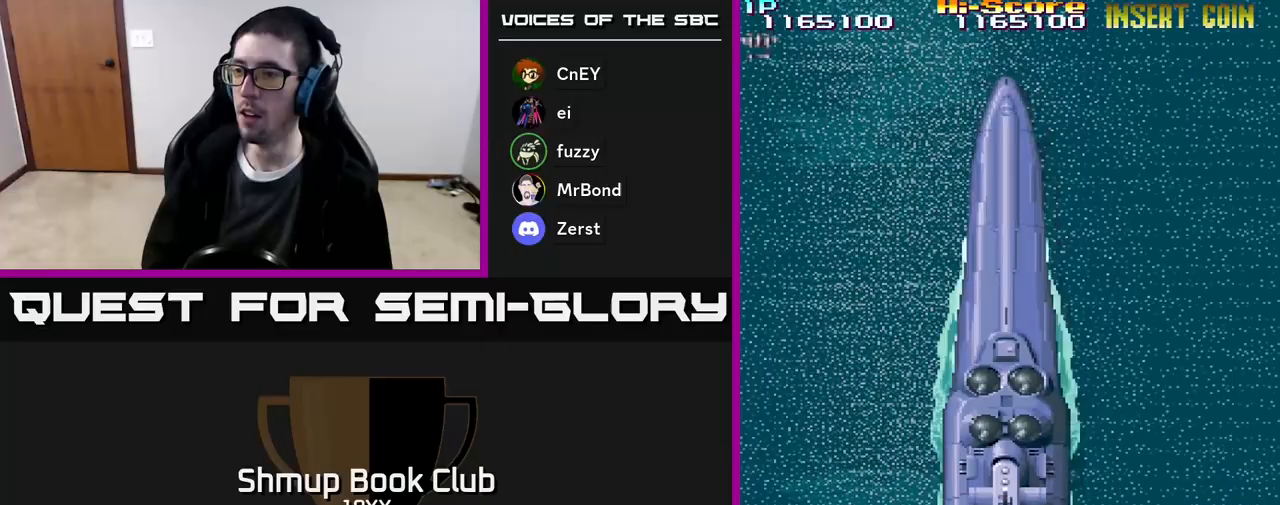
{"buttons": ["A", "X", "R2", "DPAD_DOWN"], "events": [[33, "DPAD_LEFT", "up"], [283, "DPAD_UP", "up"], [317, "DPAD_DOWN", "down"], [450, "DPAD_RIGHT", "down"], [483, "DPAD_RIGHT", "up"]]}
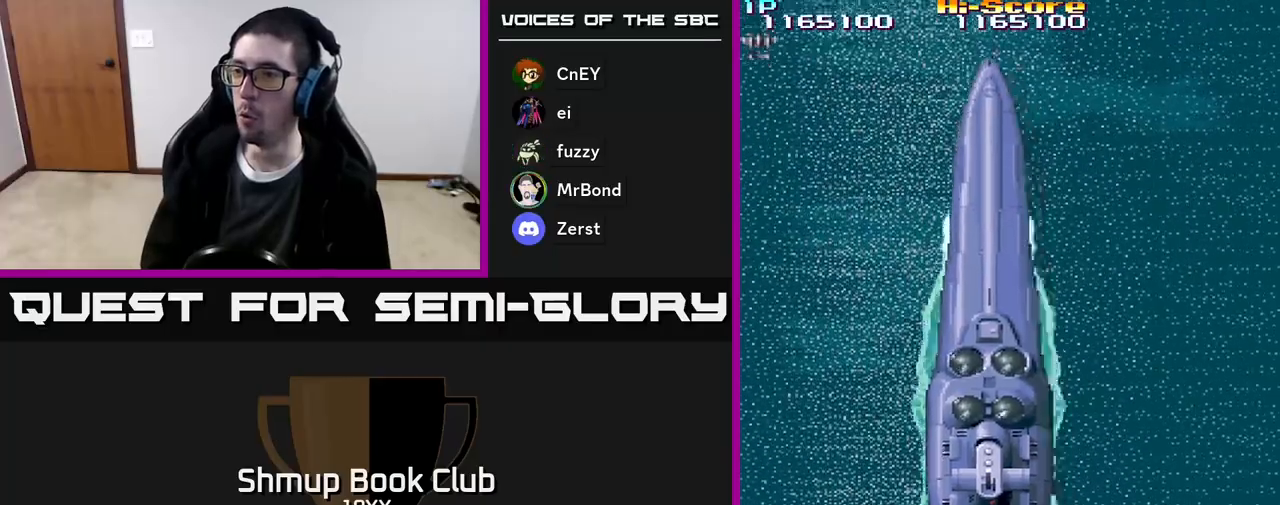
{"buttons": ["A", "X", "R2", "DPAD_UP"], "events": [[67, "DPAD_LEFT", "down"], [83, "DPAD_DOWN", "up"], [133, "DPAD_UP", "down"], [483, "DPAD_LEFT", "up"]]}
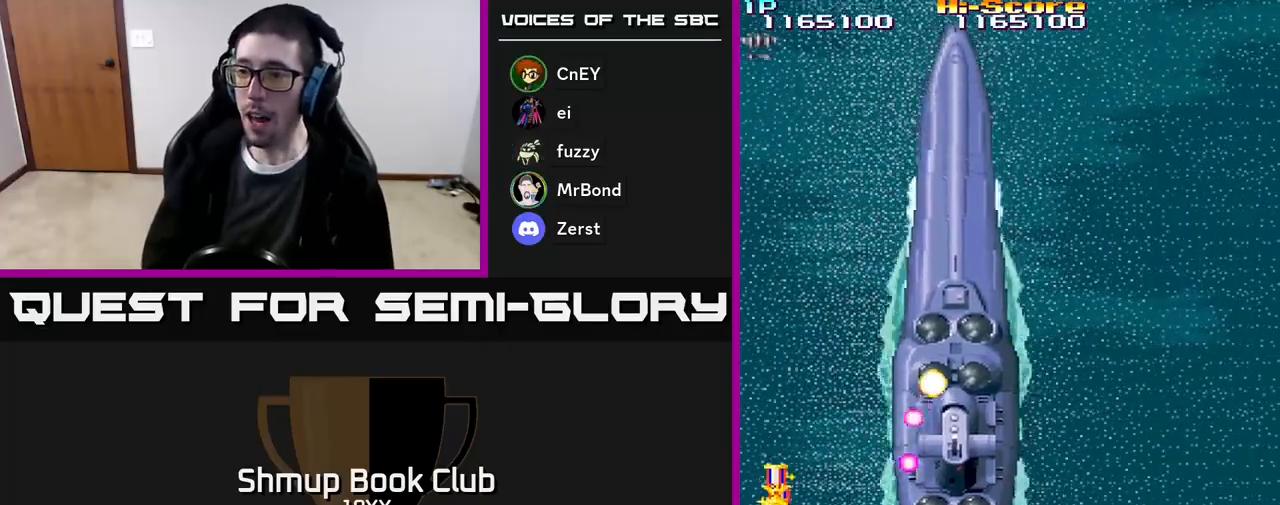
{"buttons": ["A", "X", "R2"], "events": [[283, "DPAD_UP", "up"]]}
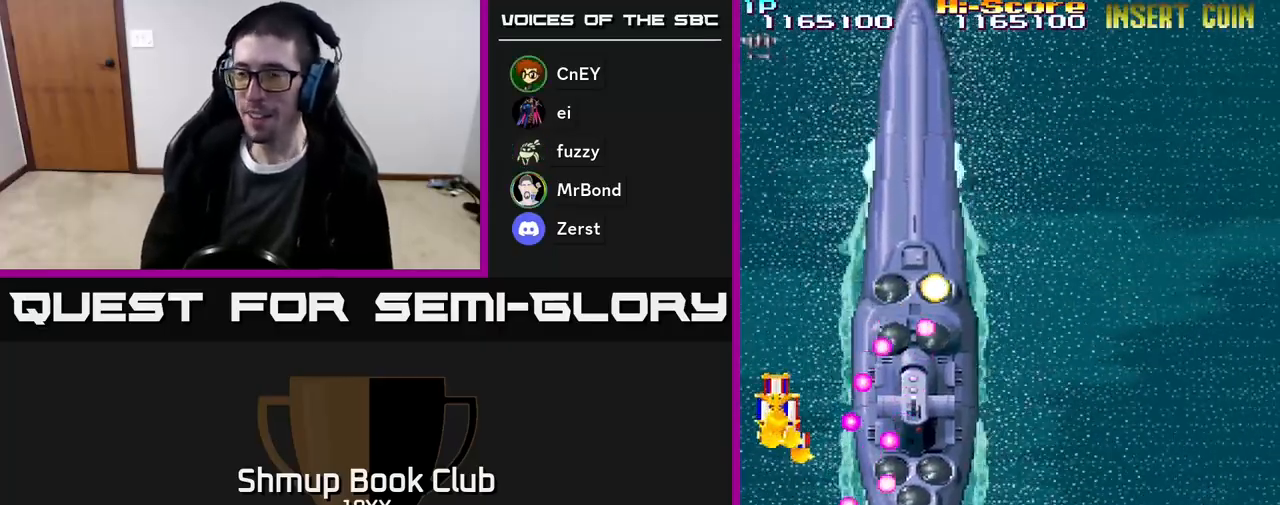
{"buttons": ["R2", "DPAD_UP", "DPAD_LEFT"], "events": [[117, "X", "up"], [150, "A", "up"], [167, "DPAD_UP", "down"], [217, "DPAD_LEFT", "down"]]}
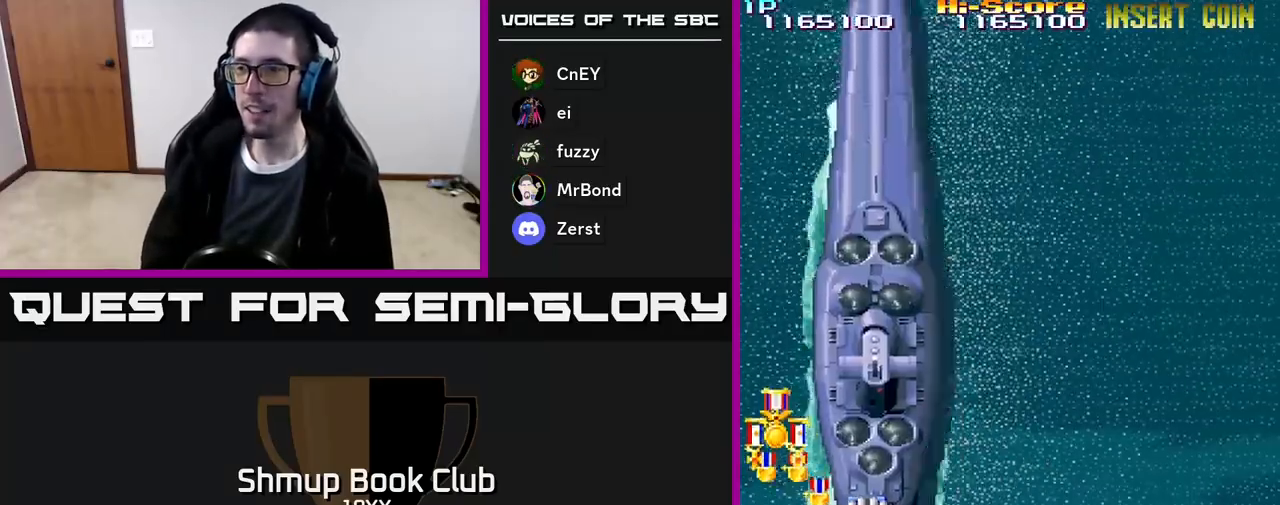
{"buttons": ["R2", "DPAD_DOWN", "DPAD_LEFT"], "events": [[250, "DPAD_UP", "up"], [367, "DPAD_DOWN", "down"]]}
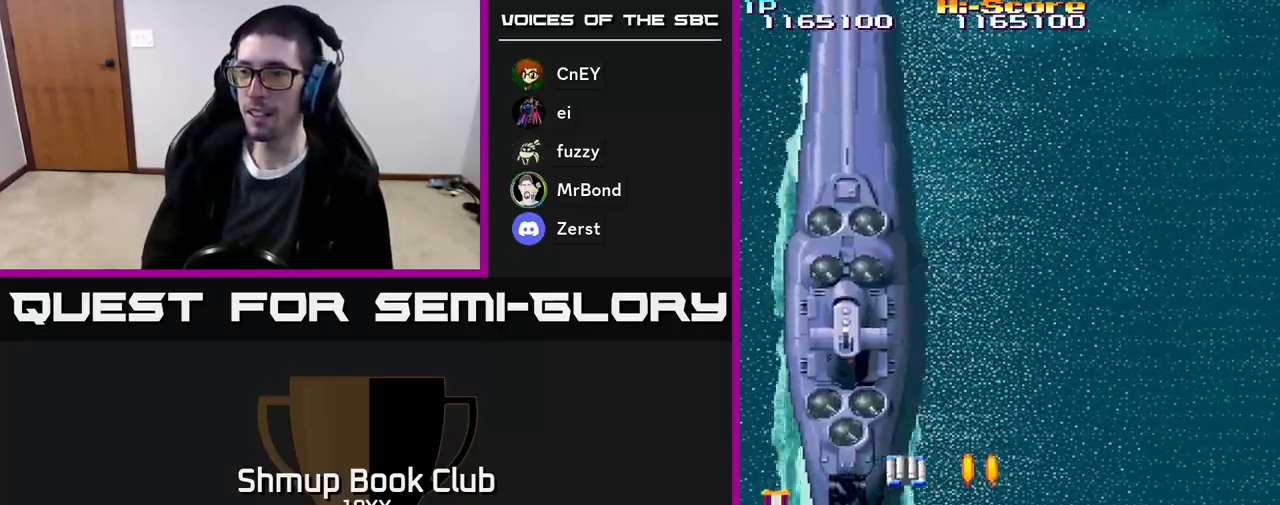
{"buttons": ["R2", "DPAD_DOWN", "DPAD_LEFT"], "events": []}
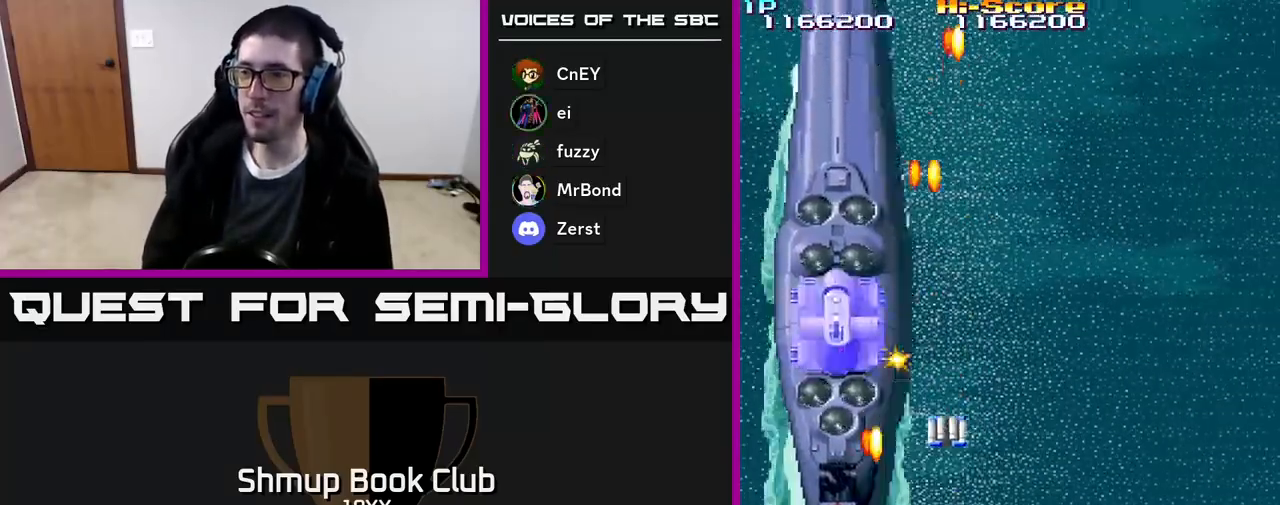
{"buttons": ["R2", "DPAD_RIGHT"], "events": [[400, "DPAD_LEFT", "up"], [467, "DPAD_RIGHT", "down"], [483, "DPAD_DOWN", "up"]]}
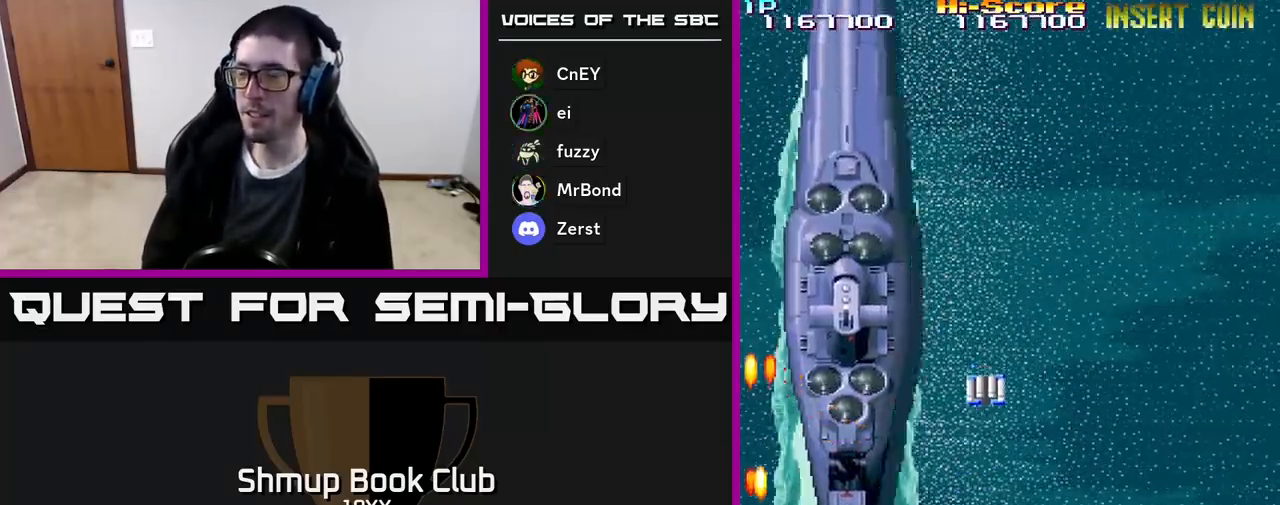
{"buttons": ["R2", "DPAD_UP", "DPAD_RIGHT"], "events": [[250, "DPAD_UP", "down"], [367, "DPAD_RIGHT", "up"], [467, "DPAD_RIGHT", "down"]]}
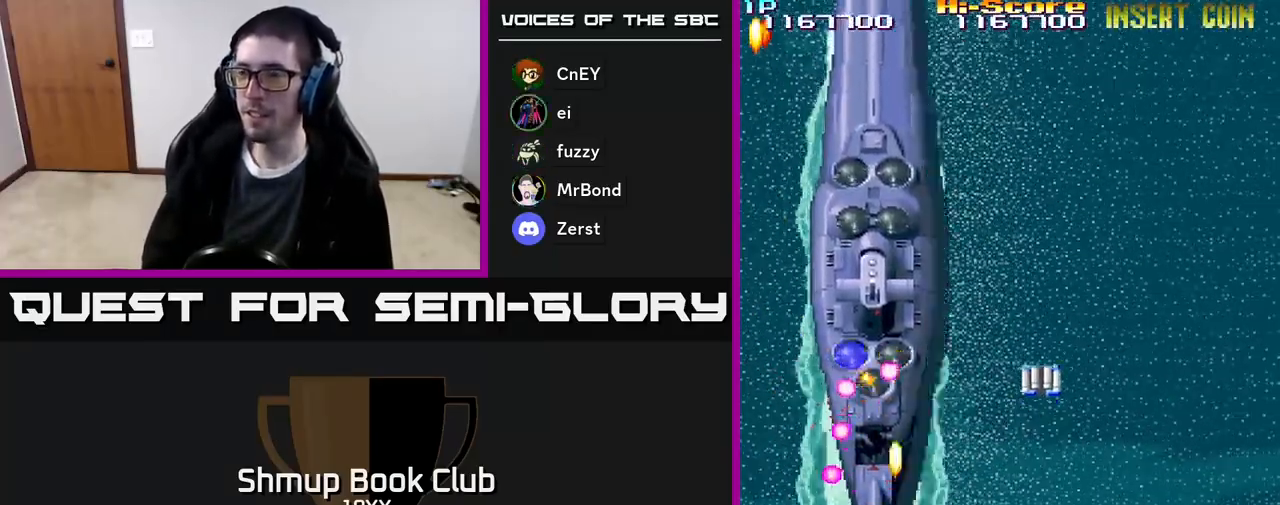
{"buttons": ["R2", "DPAD_UP", "DPAD_RIGHT"], "events": [[50, "DPAD_UP", "up"], [100, "DPAD_UP", "down"]]}
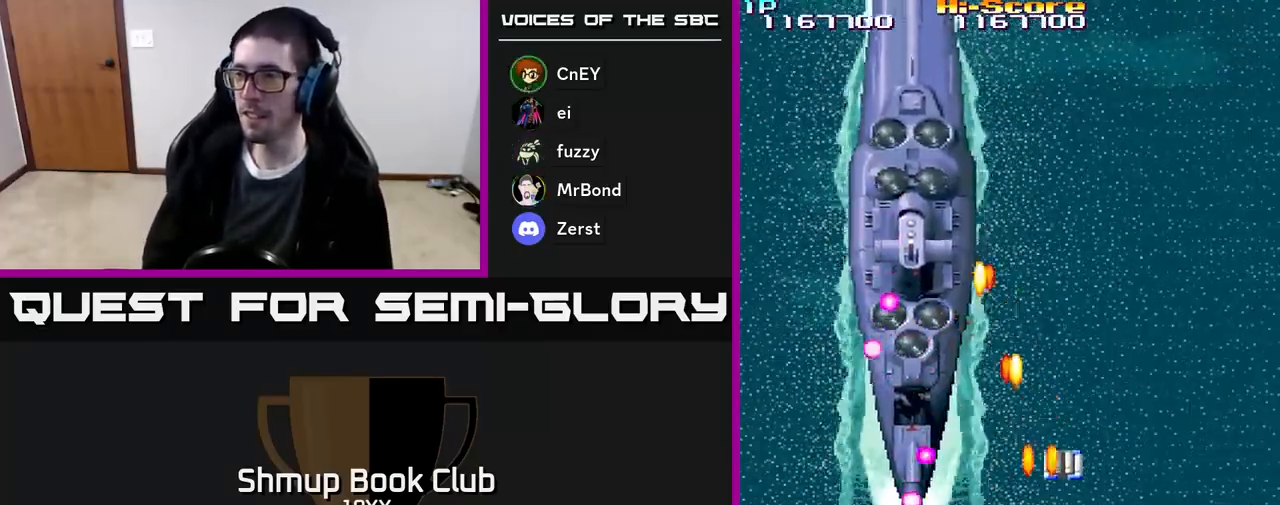
{"buttons": ["R2", "DPAD_DOWN"], "events": [[67, "DPAD_RIGHT", "up"], [133, "DPAD_LEFT", "down"], [200, "DPAD_UP", "up"], [383, "DPAD_LEFT", "up"], [450, "DPAD_DOWN", "down"]]}
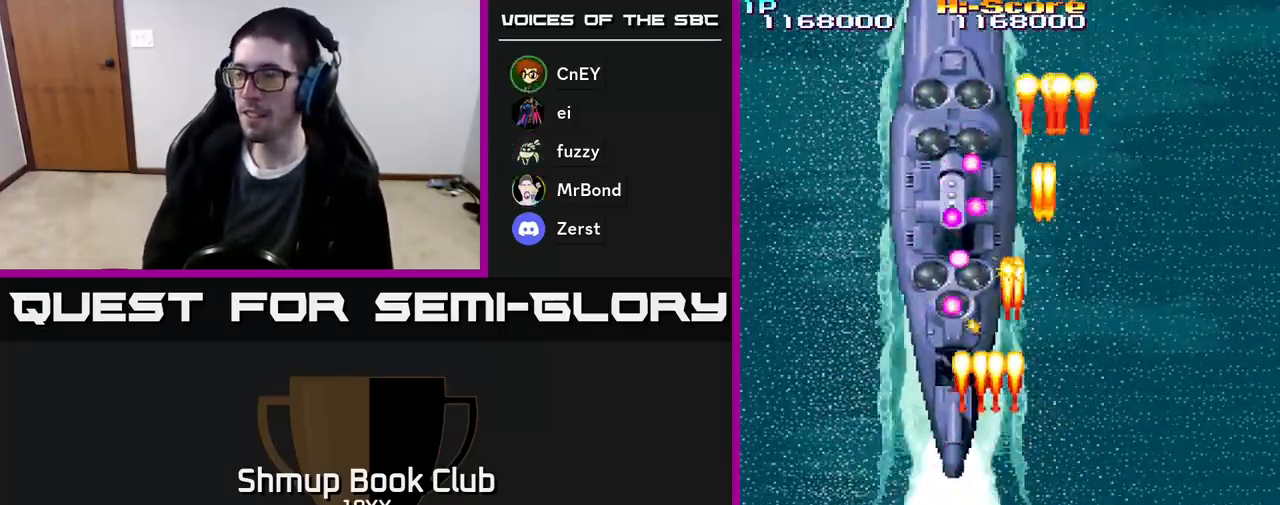
{"buttons": ["R2", "DPAD_DOWN"], "events": [[183, "DPAD_LEFT", "down"], [267, "DPAD_LEFT", "up"], [333, "DPAD_RIGHT", "down"], [467, "DPAD_RIGHT", "up"]]}
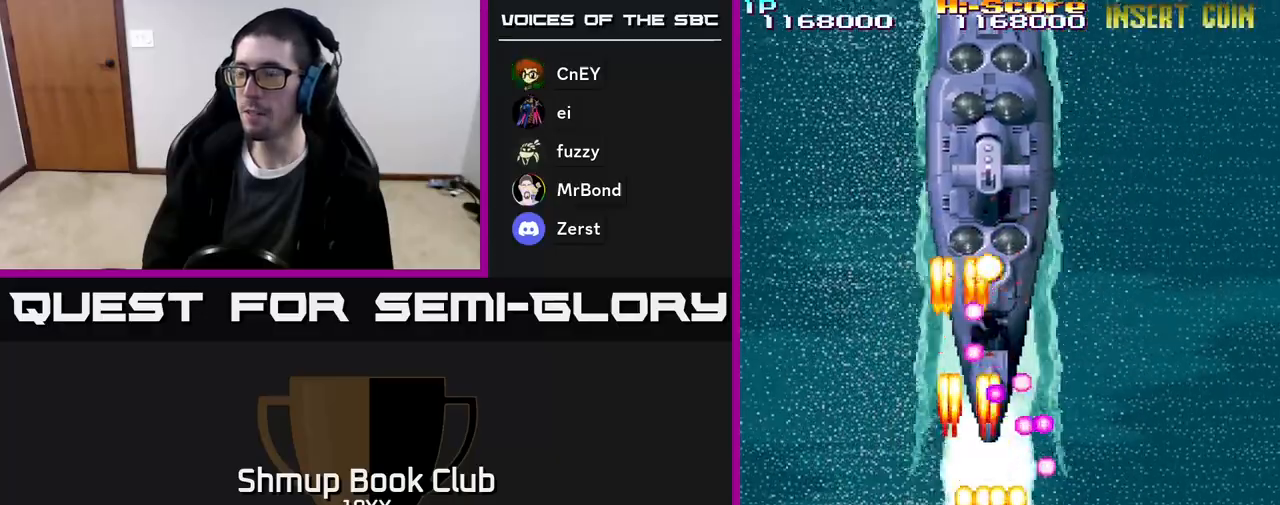
{"buttons": ["R2", "DPAD_UP", "DPAD_LEFT"], "events": [[100, "DPAD_LEFT", "down"], [150, "DPAD_DOWN", "up"], [283, "DPAD_UP", "down"]]}
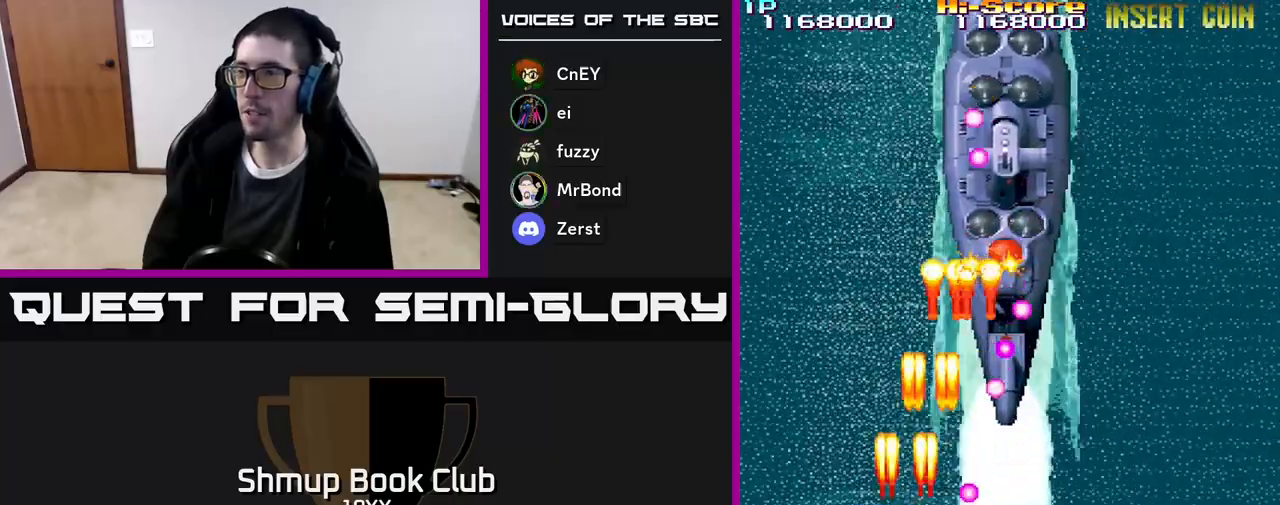
{"buttons": ["R2", "DPAD_RIGHT"], "events": [[17, "DPAD_LEFT", "up"], [283, "DPAD_UP", "up"], [400, "DPAD_RIGHT", "down"]]}
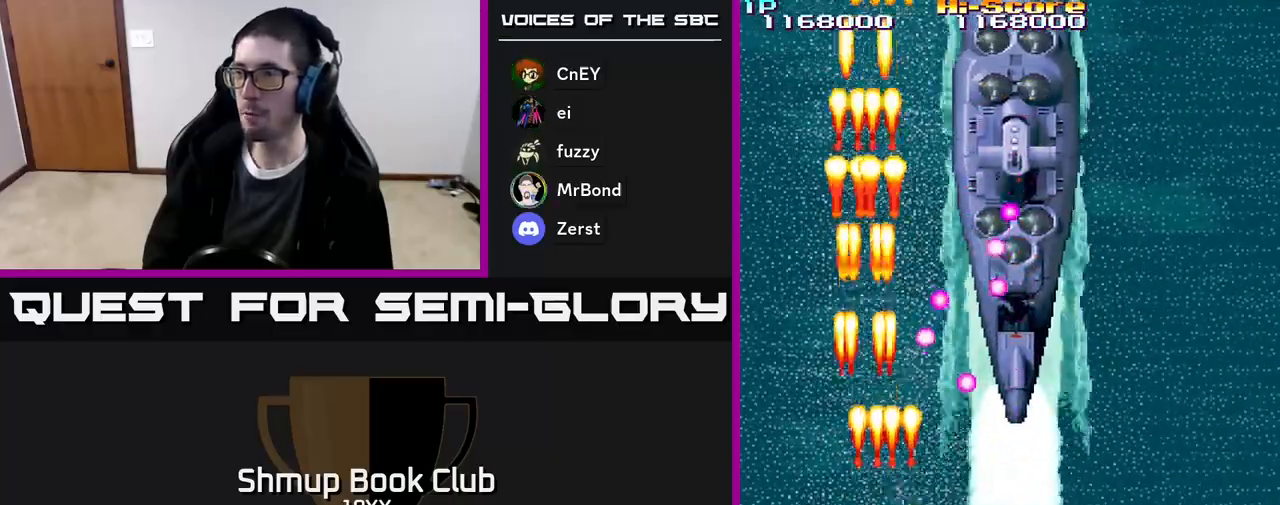
{"buttons": ["R2", "DPAD_DOWN", "DPAD_RIGHT"], "events": [[167, "DPAD_DOWN", "down"]]}
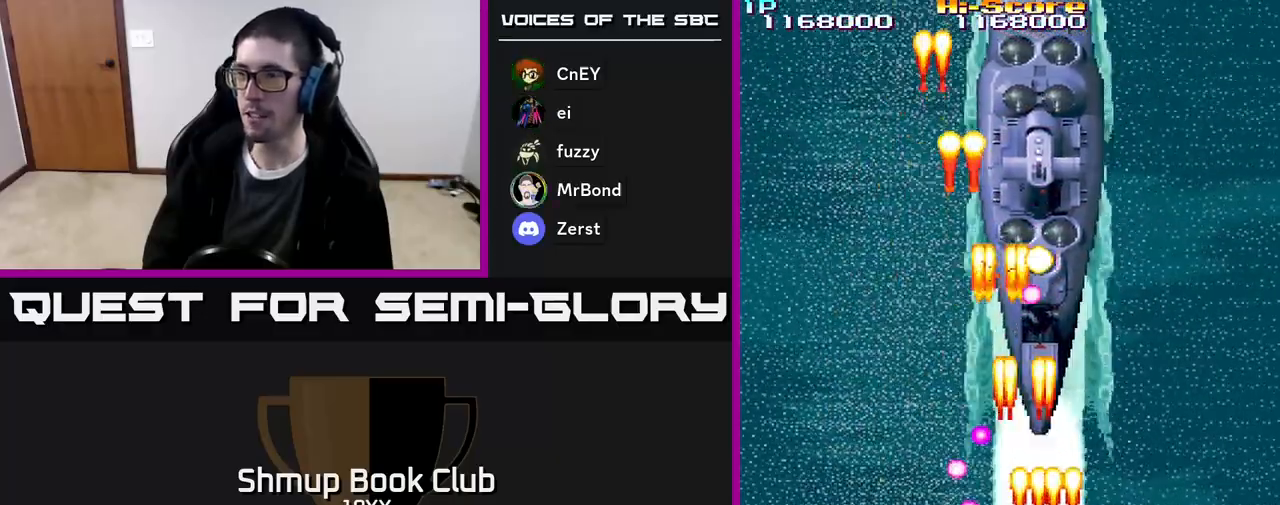
{"buttons": ["R2"], "events": [[50, "DPAD_RIGHT", "up"], [250, "DPAD_DOWN", "up"], [250, "DPAD_RIGHT", "down"], [367, "DPAD_RIGHT", "up"]]}
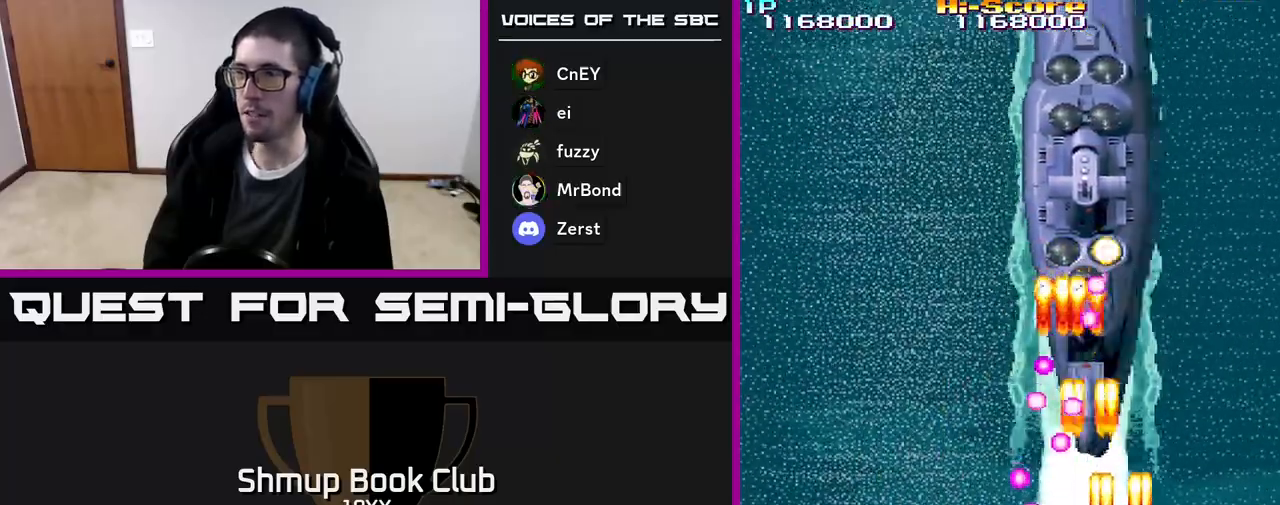
{"buttons": ["R2", "DPAD_RIGHT"], "events": [[17, "DPAD_RIGHT", "down"], [100, "DPAD_RIGHT", "up"], [217, "DPAD_RIGHT", "down"], [250, "DPAD_RIGHT", "up"], [350, "DPAD_RIGHT", "down"], [383, "DPAD_RIGHT", "up"], [483, "DPAD_RIGHT", "down"]]}
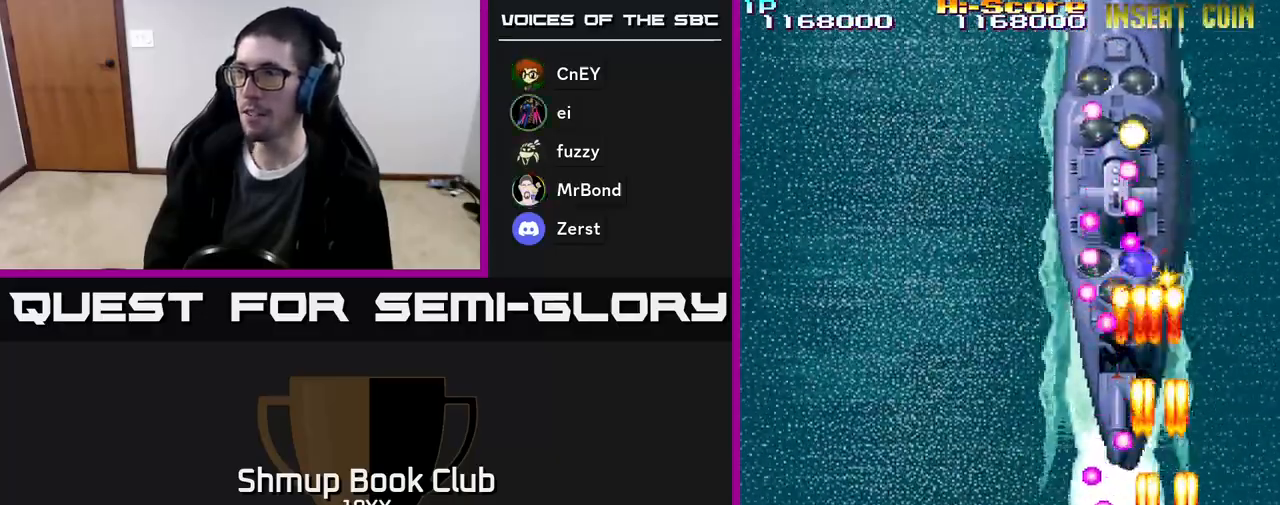
{"buttons": ["R2"], "events": [[33, "DPAD_RIGHT", "up"]]}
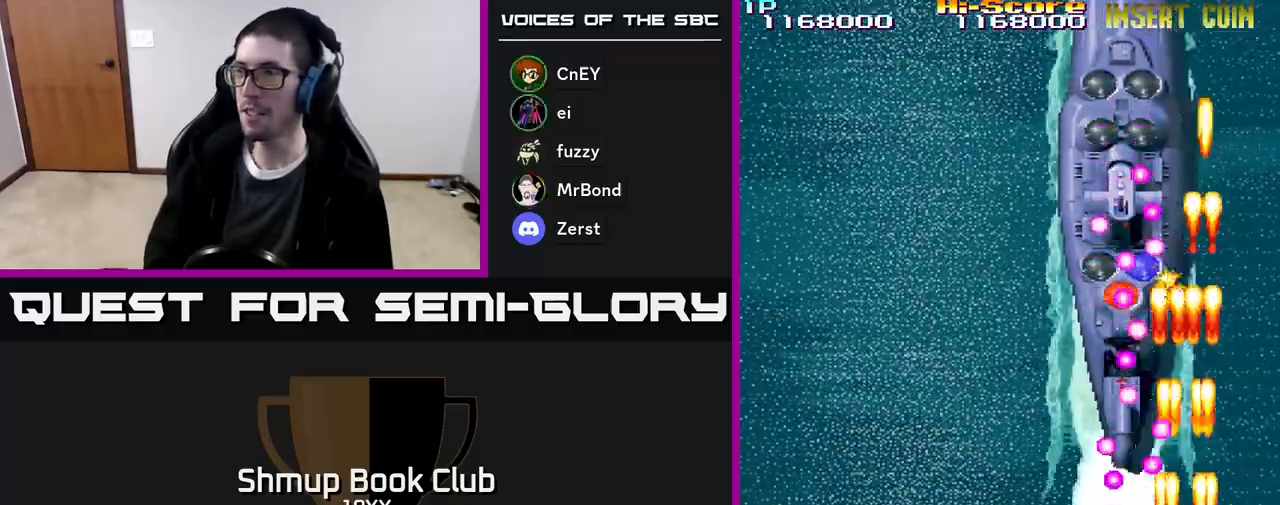
{"buttons": ["R2", "DPAD_UP", "DPAD_RIGHT"], "events": [[200, "DPAD_RIGHT", "down"], [350, "DPAD_UP", "down"]]}